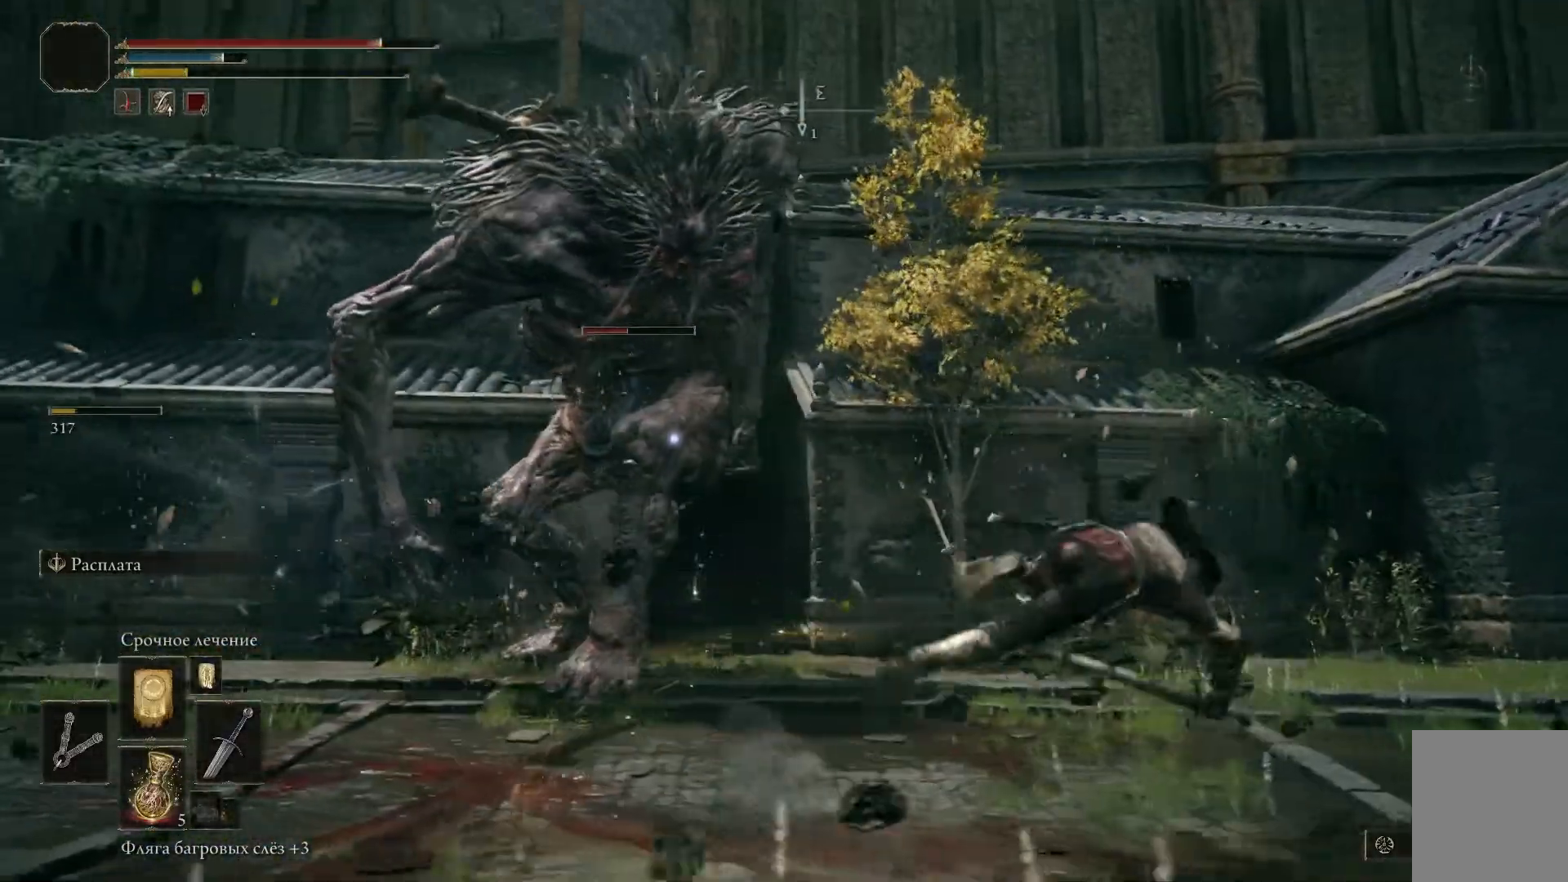
Gameplay with a controller (Xbox layout); each line is a JSON object with the inputs held at the frame after it. "events" lists button and stick changes between this image and that frame as [ms after this image, input, new state], when the widget could be followed in between.
{"buttons": [], "left_stick": "down-right", "right_stick": "center", "events": [[83, "B", "down"], [166, "B", "up"]]}
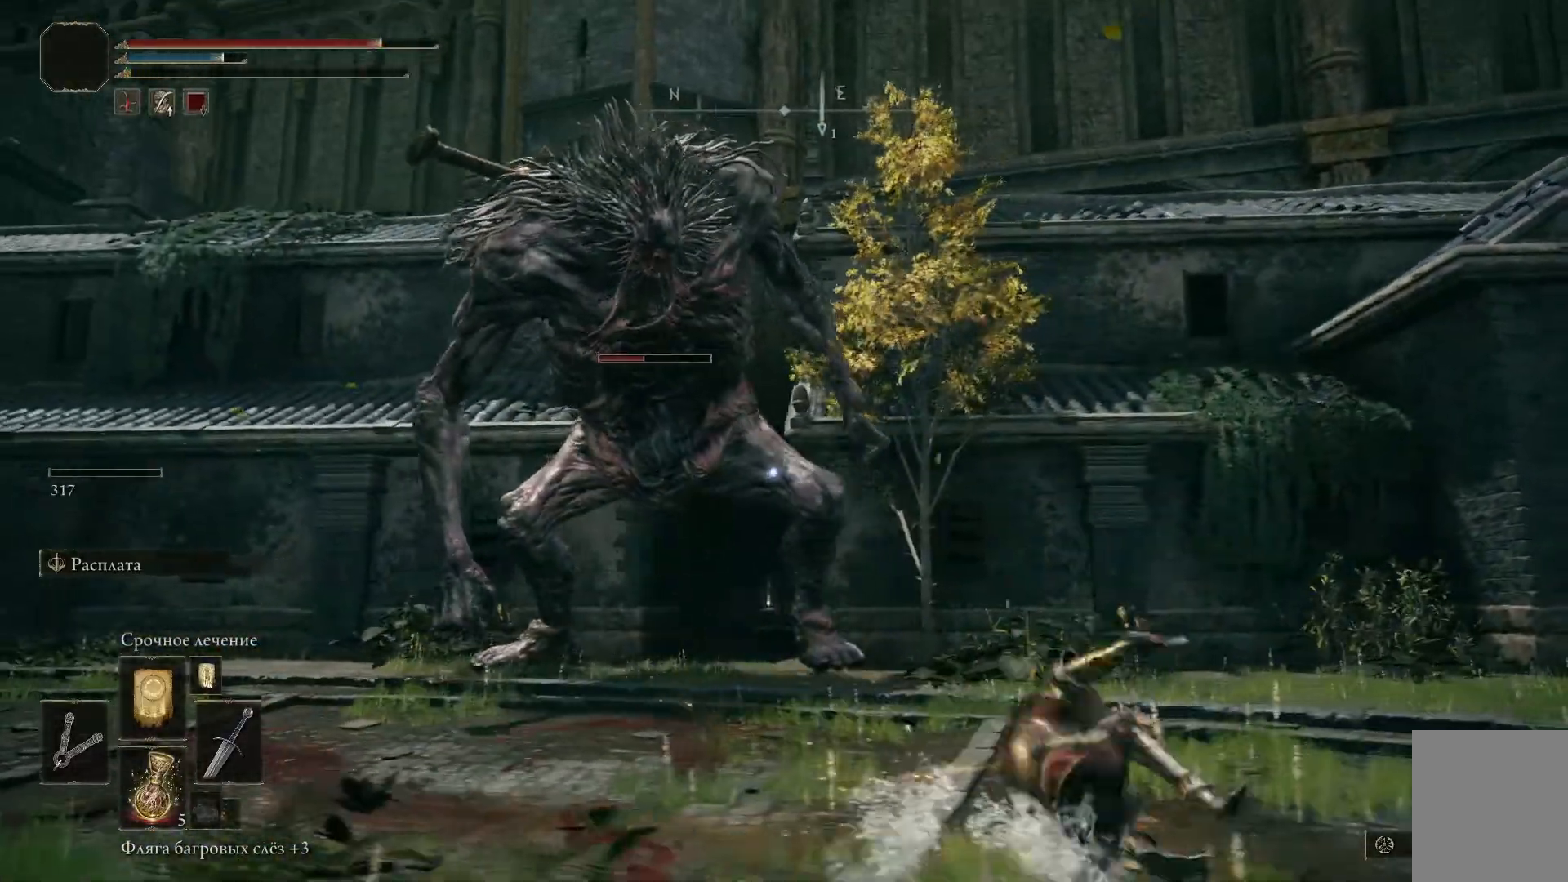
{"buttons": [], "left_stick": "down-right", "right_stick": "center", "events": []}
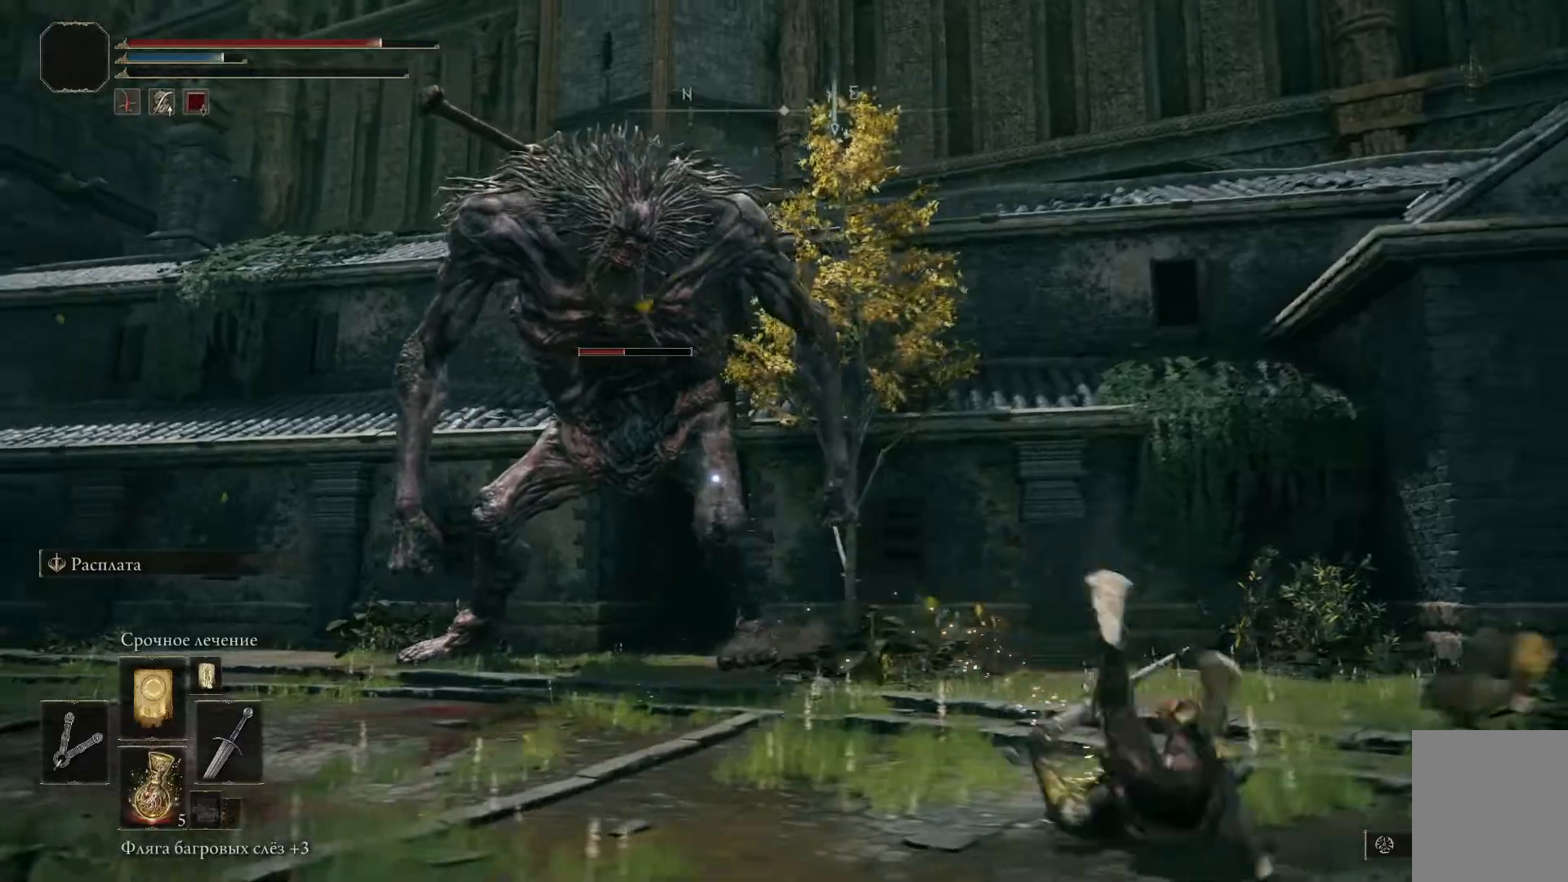
{"buttons": [], "left_stick": "right", "right_stick": "down-left", "events": [[16, "left_stick", "right"], [116, "right_stick", "down-left"]]}
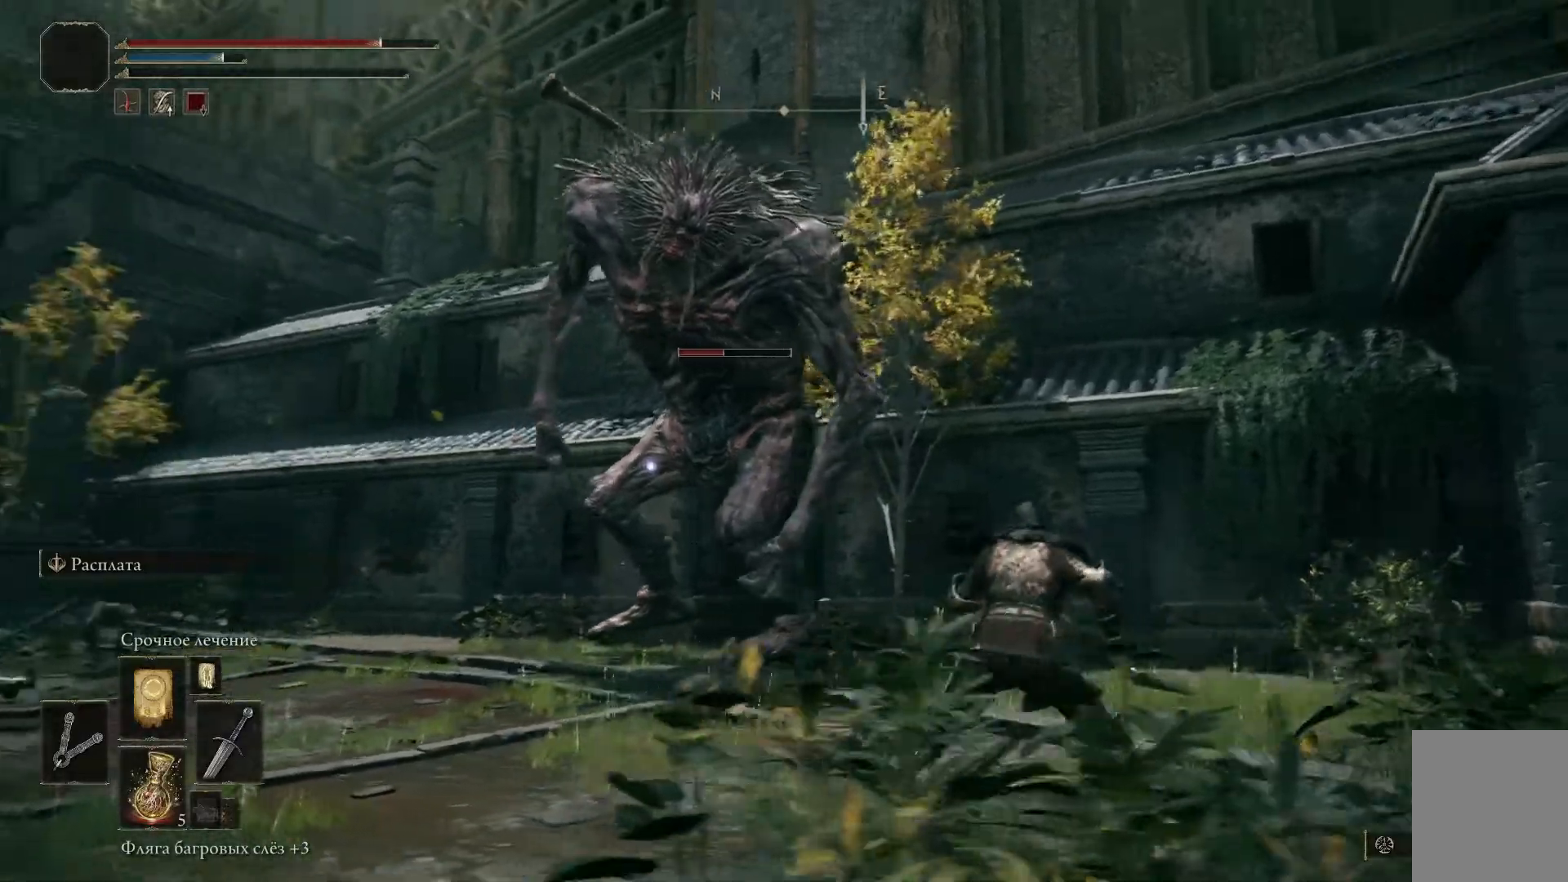
{"buttons": [], "left_stick": "right", "right_stick": "center", "events": [[200, "right_stick", "center"]]}
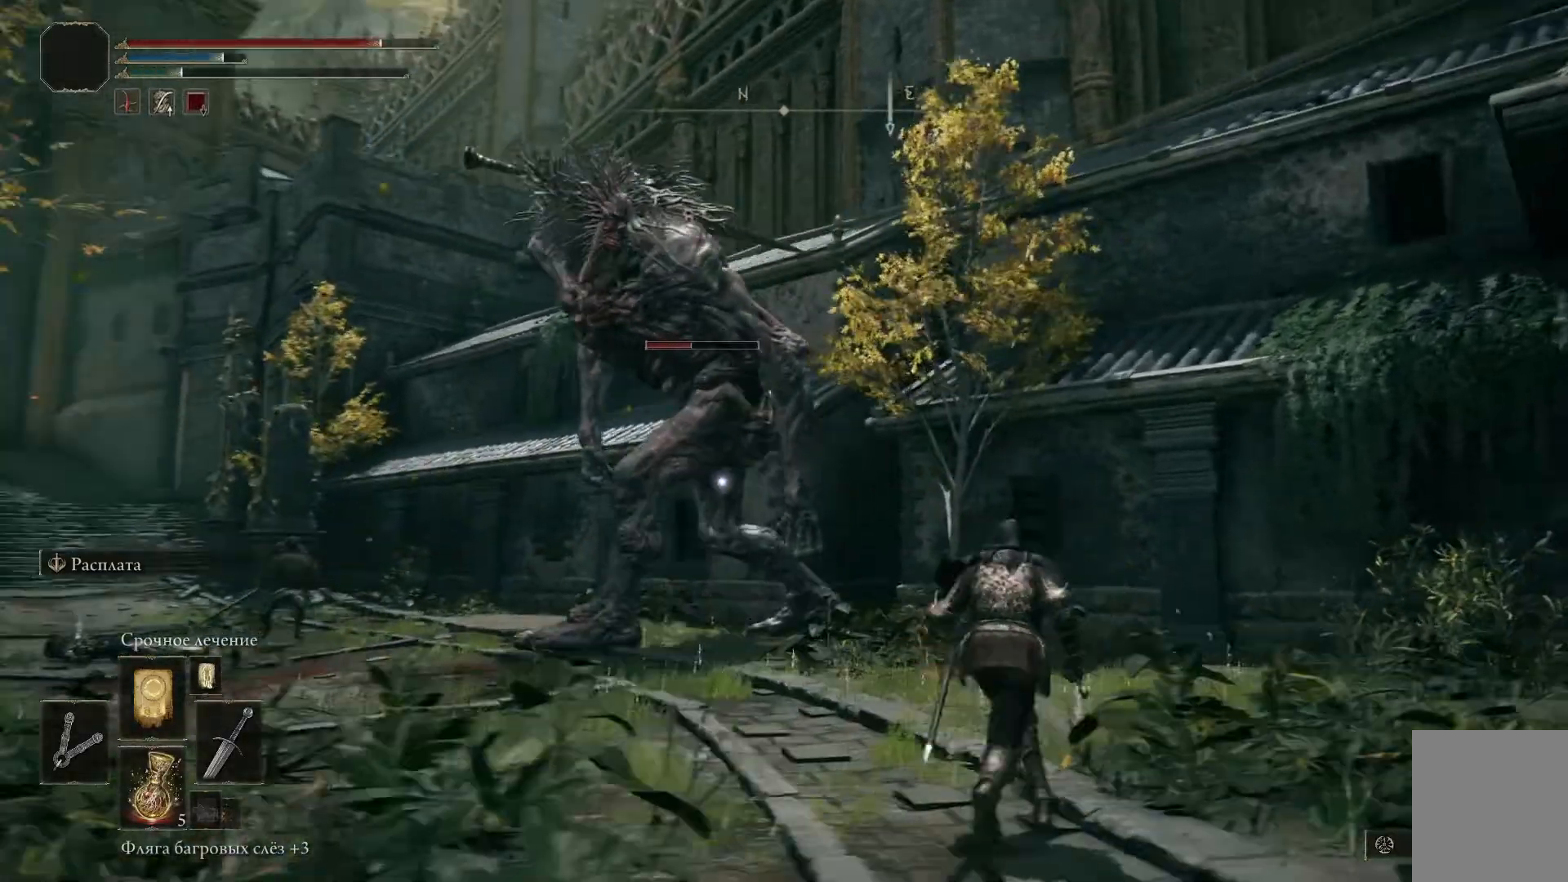
{"buttons": [], "left_stick": "center", "right_stick": "down-left", "events": [[367, "left_stick", "up-right"], [433, "right_stick", "down-left"], [483, "left_stick", "center"]]}
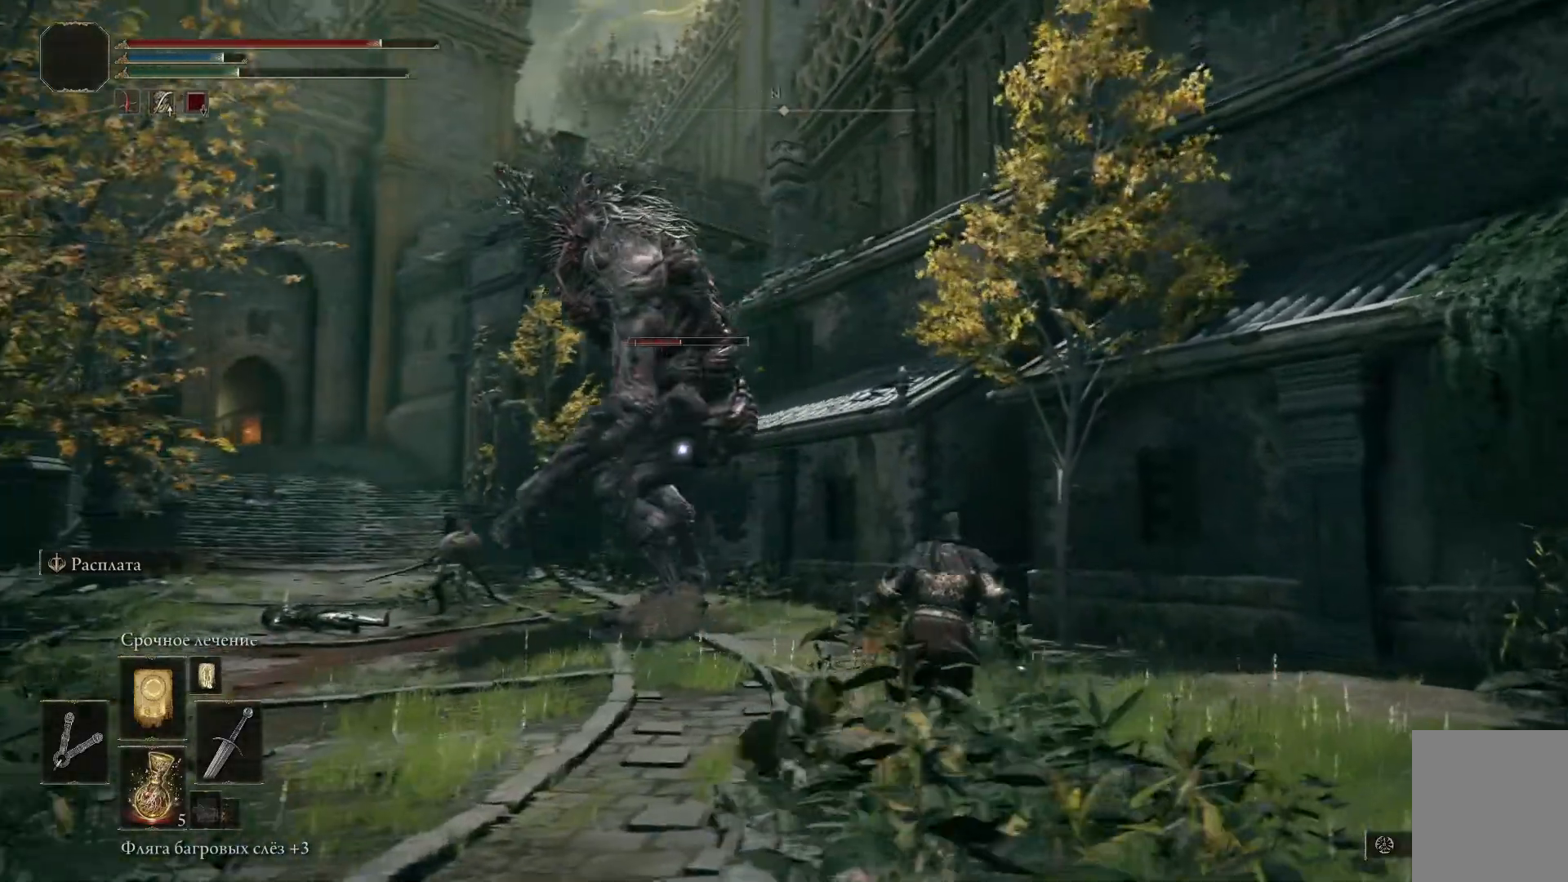
{"buttons": [], "left_stick": "down-left", "right_stick": "center", "events": [[67, "right_stick", "down"], [150, "left_stick", "down-left"], [167, "right_stick", "down-right"], [417, "right_stick", "center"]]}
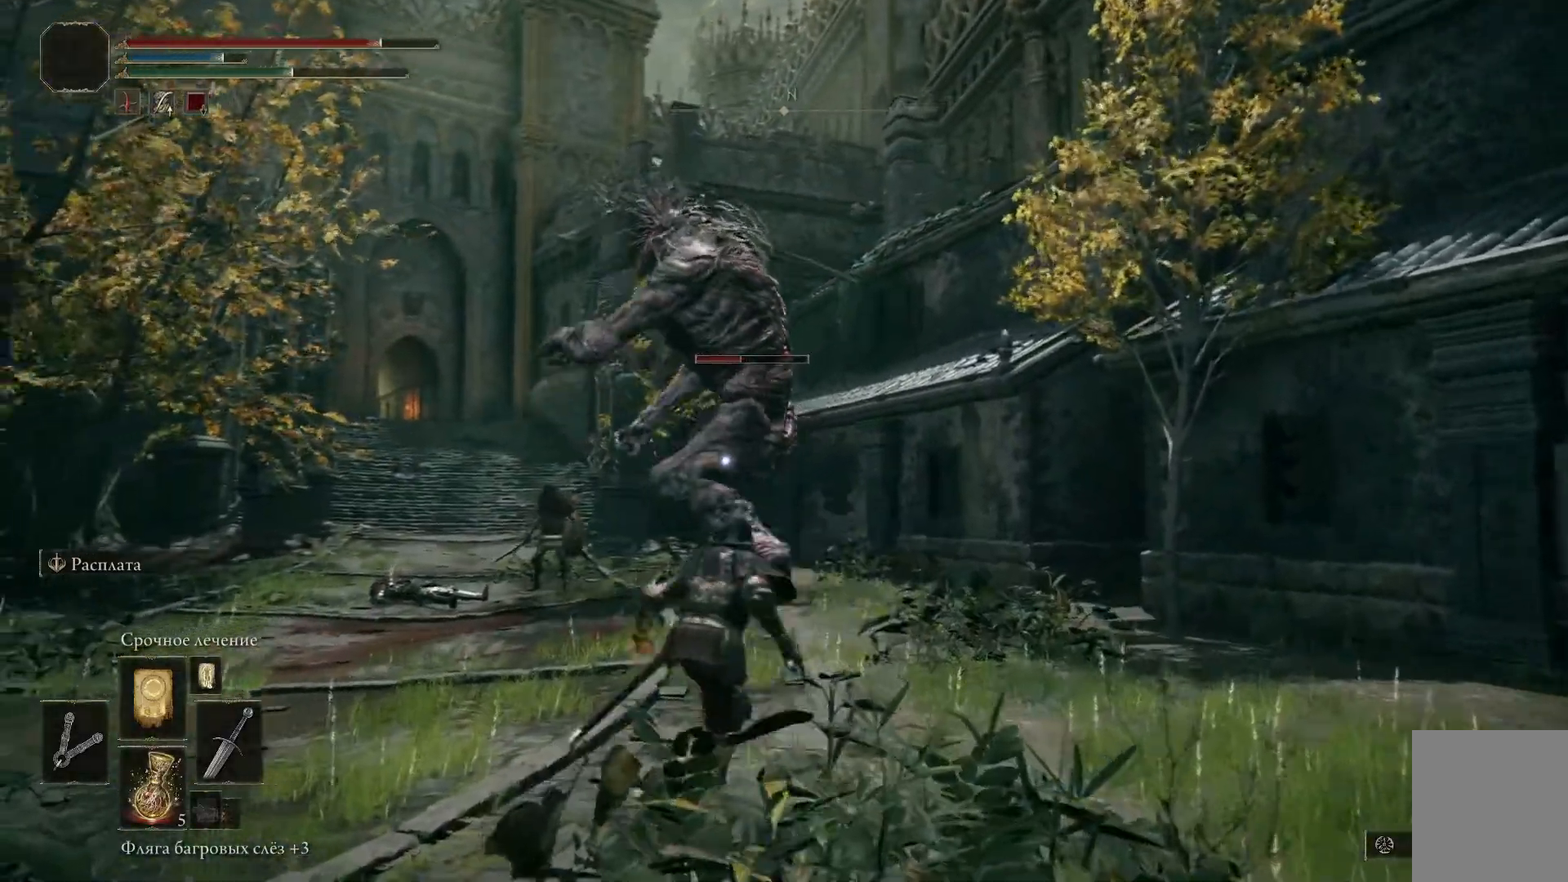
{"buttons": [], "left_stick": "down", "right_stick": "down-left", "events": [[300, "right_stick", "down-left"], [317, "left_stick", "down"]]}
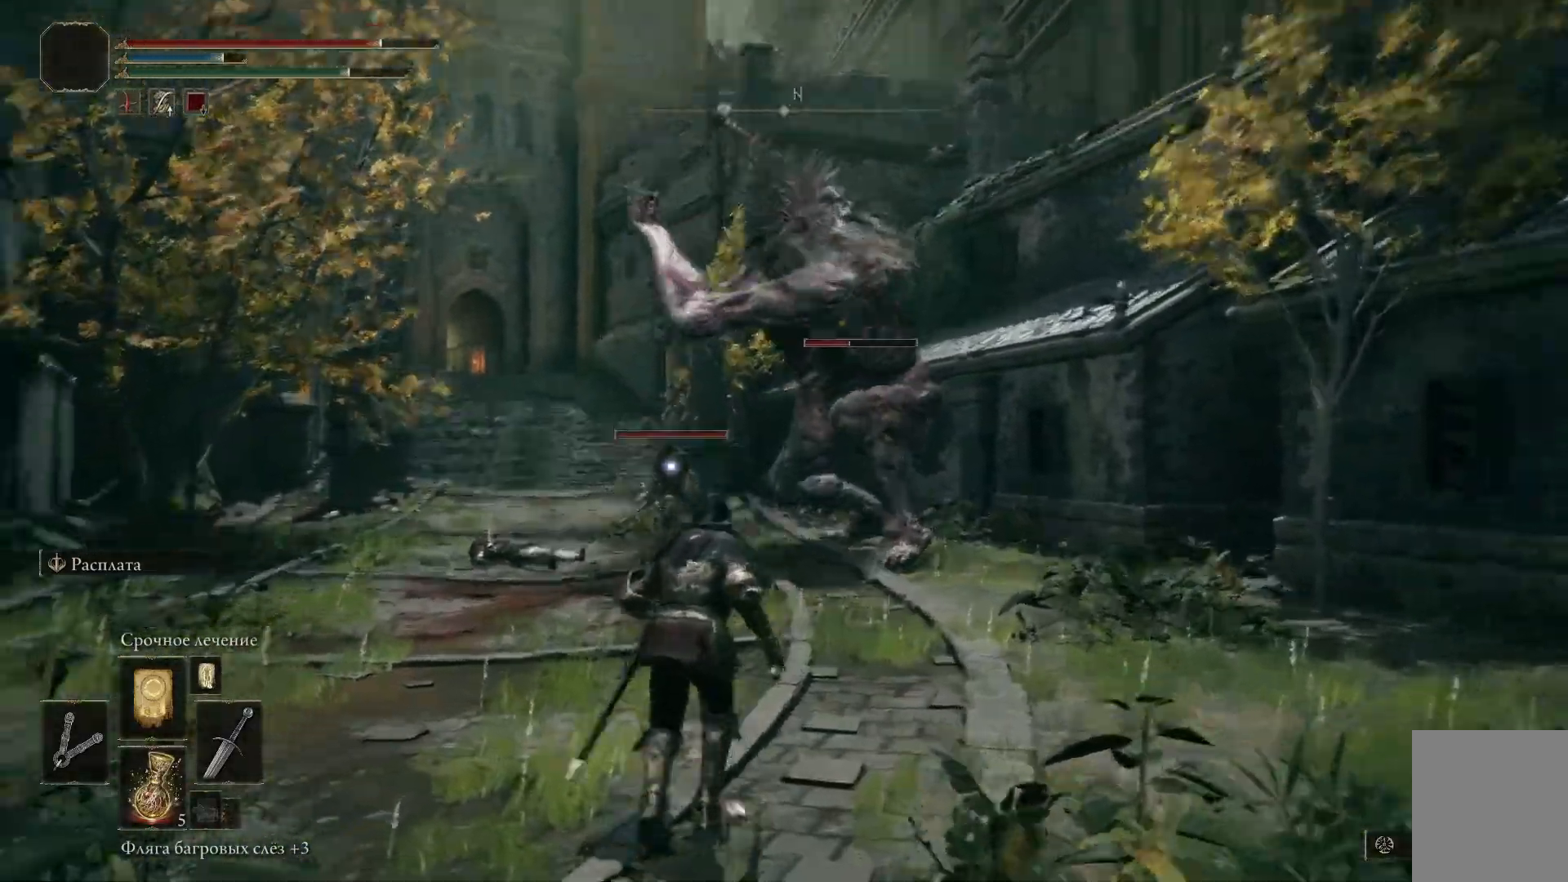
{"buttons": [], "left_stick": "right", "right_stick": "center", "events": [[17, "right_stick", "center"], [217, "left_stick", "down-right"], [467, "left_stick", "right"]]}
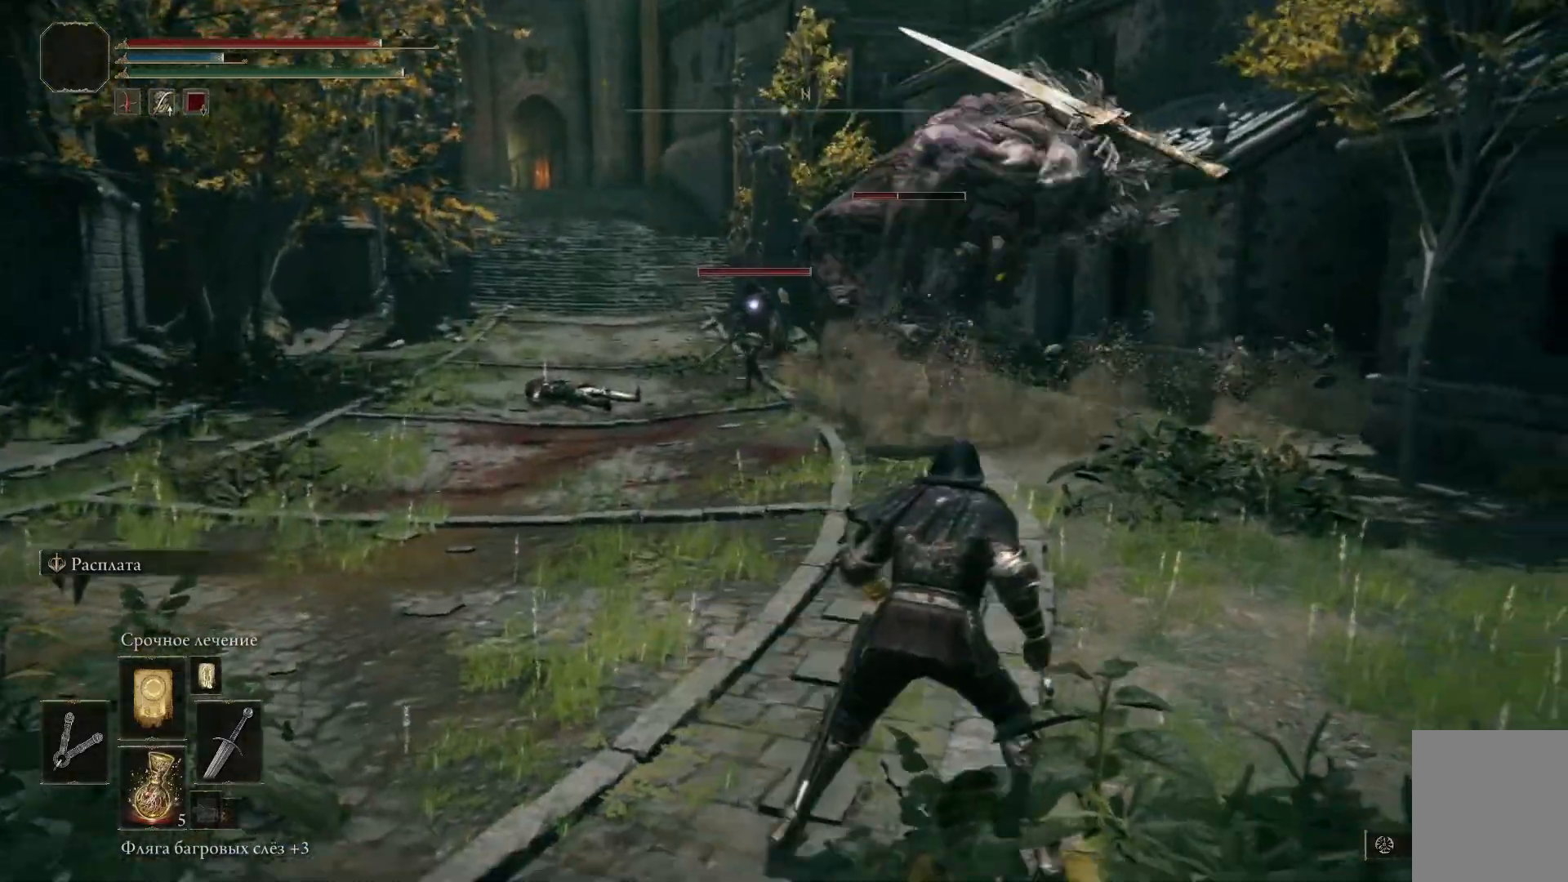
{"buttons": [], "left_stick": "right", "right_stick": "right", "events": [[483, "right_stick", "right"]]}
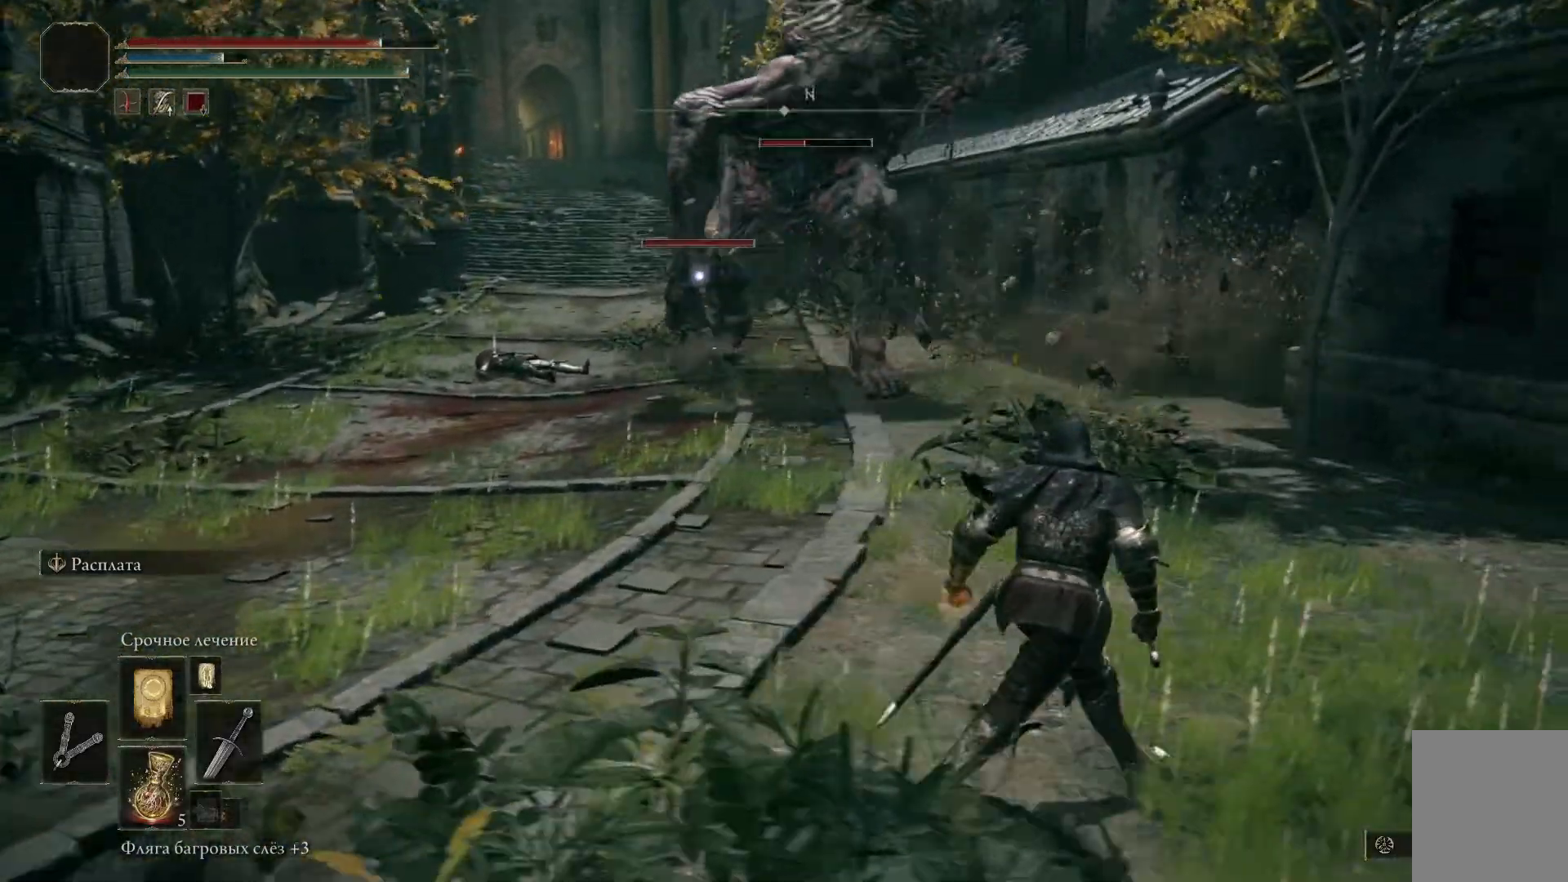
{"buttons": [], "left_stick": "center", "right_stick": "center", "events": [[67, "left_stick", "center"], [150, "right_stick", "center"]]}
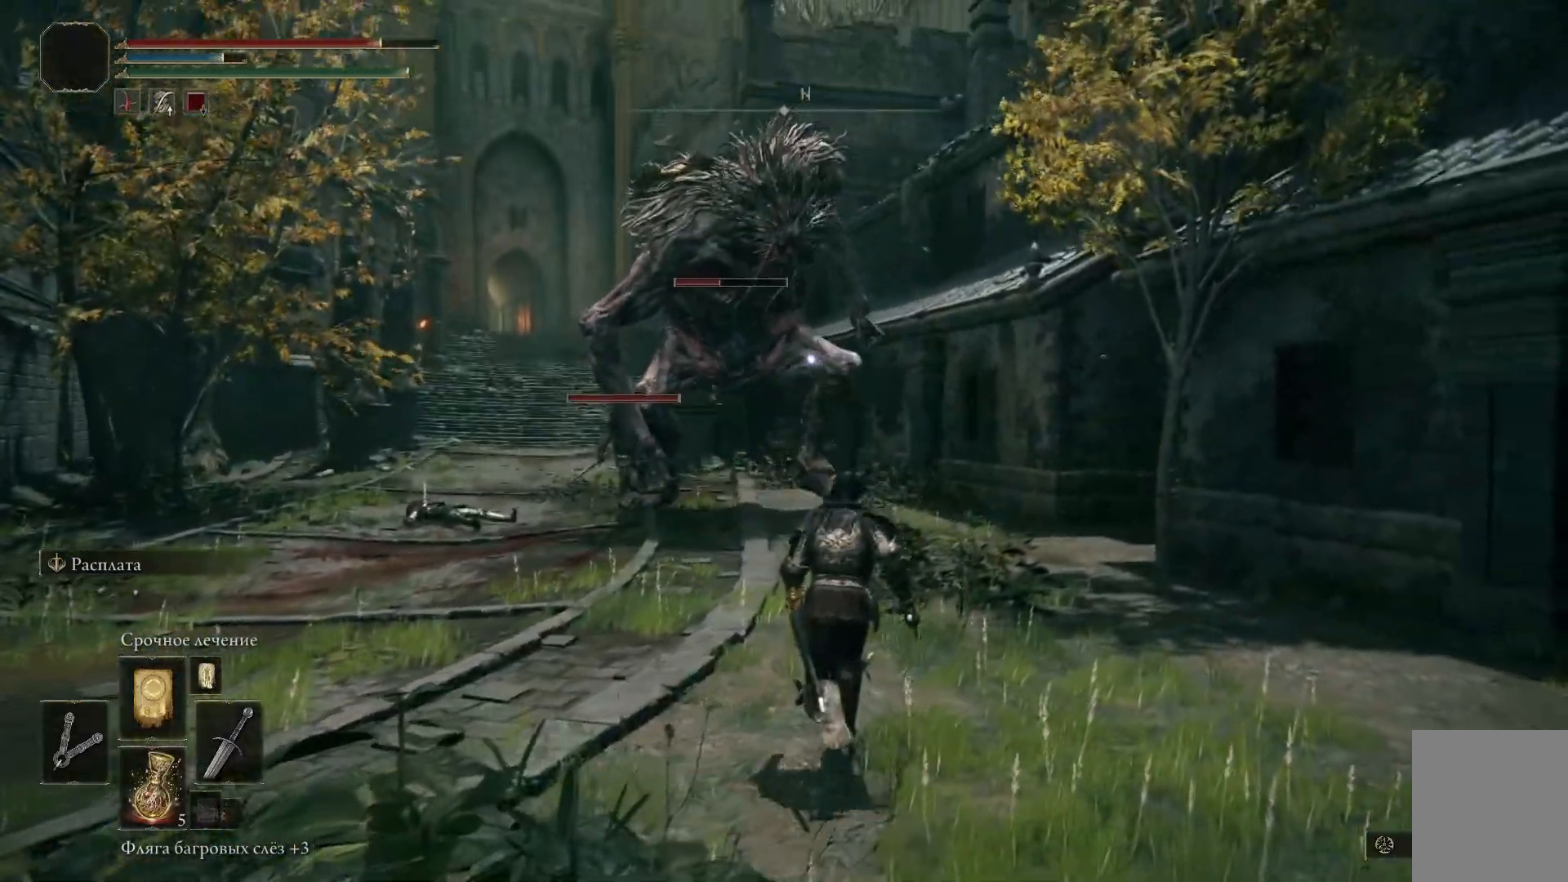
{"buttons": [], "left_stick": "right", "right_stick": "center", "events": [[317, "left_stick", "up-right"], [400, "left_stick", "right"]]}
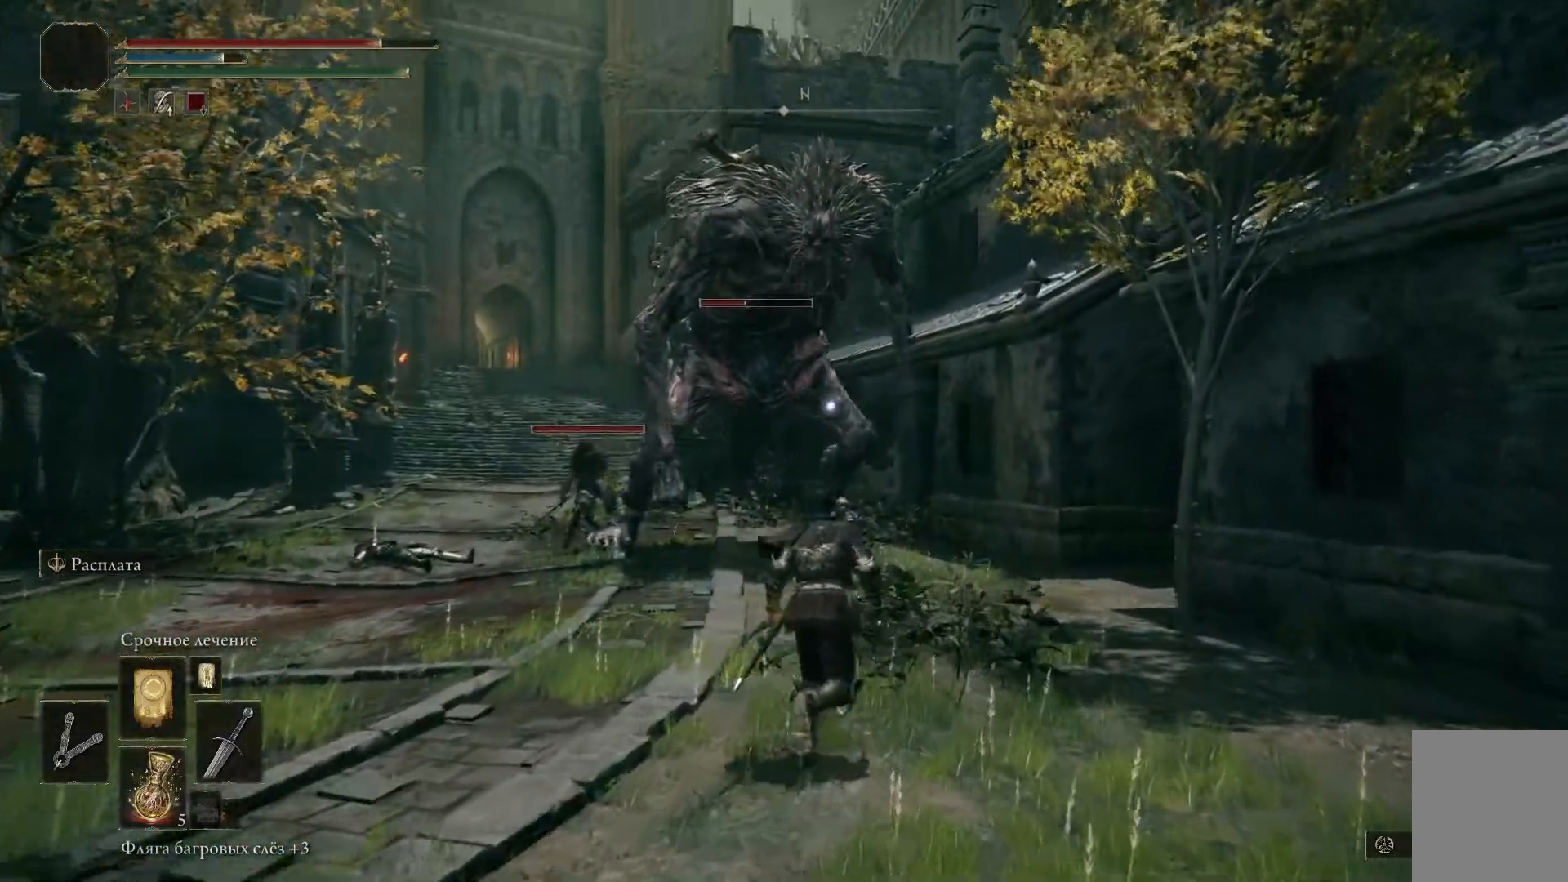
{"buttons": ["B"], "left_stick": "up-right", "right_stick": "center", "events": [[250, "left_stick", "up-right"], [417, "B", "down"]]}
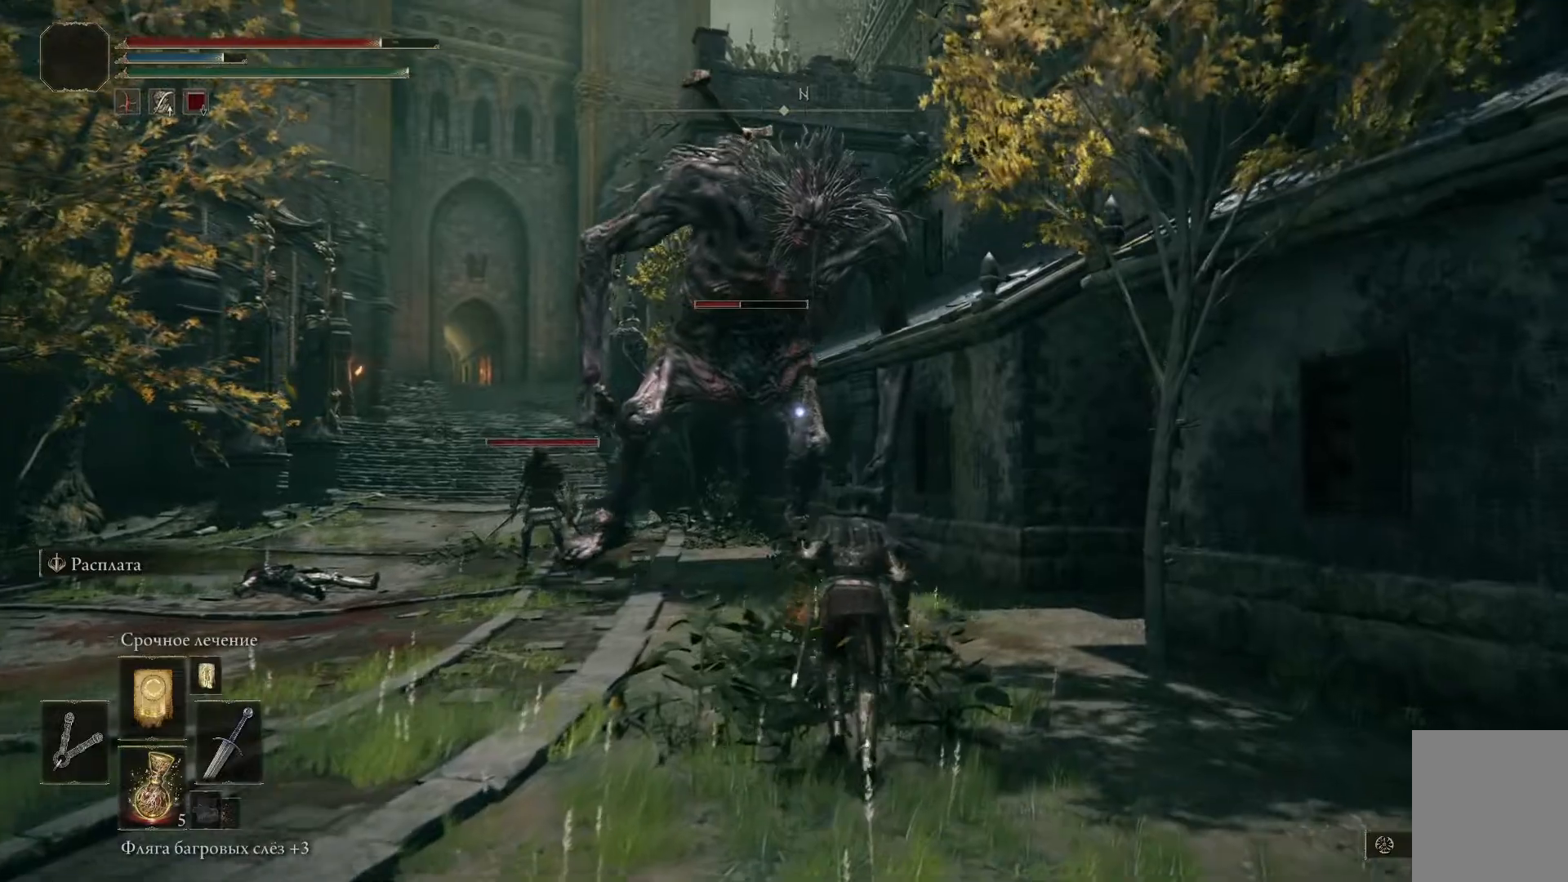
{"buttons": ["B"], "left_stick": "right", "right_stick": "center", "events": [[400, "left_stick", "right"]]}